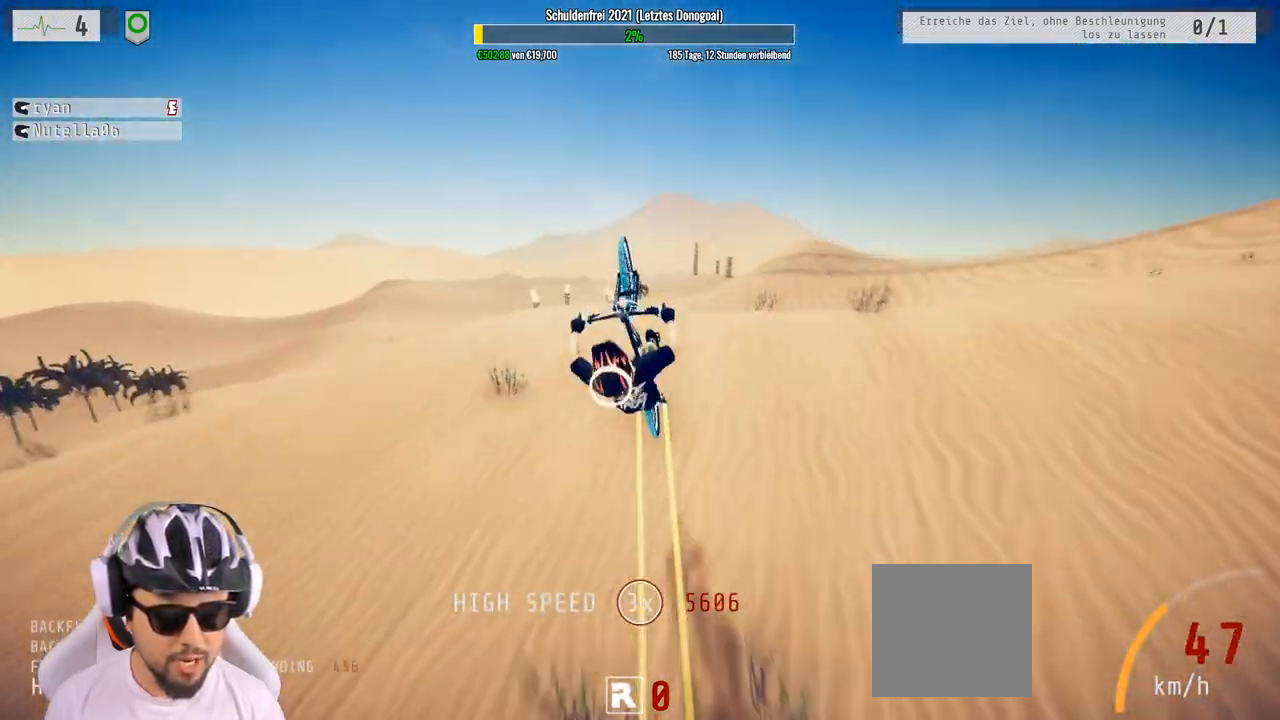
Gameplay with a controller (Xbox layout); each line is a JSON object with the inputs held at the frame after it. "events" lists button and stick changes between this image and that frame as [ms after this image, input, new state], when the widget could be followed in between.
{"buttons": ["R2"], "left_stick": "down", "right_stick": "center", "events": [[417, "right_stick", "center"]]}
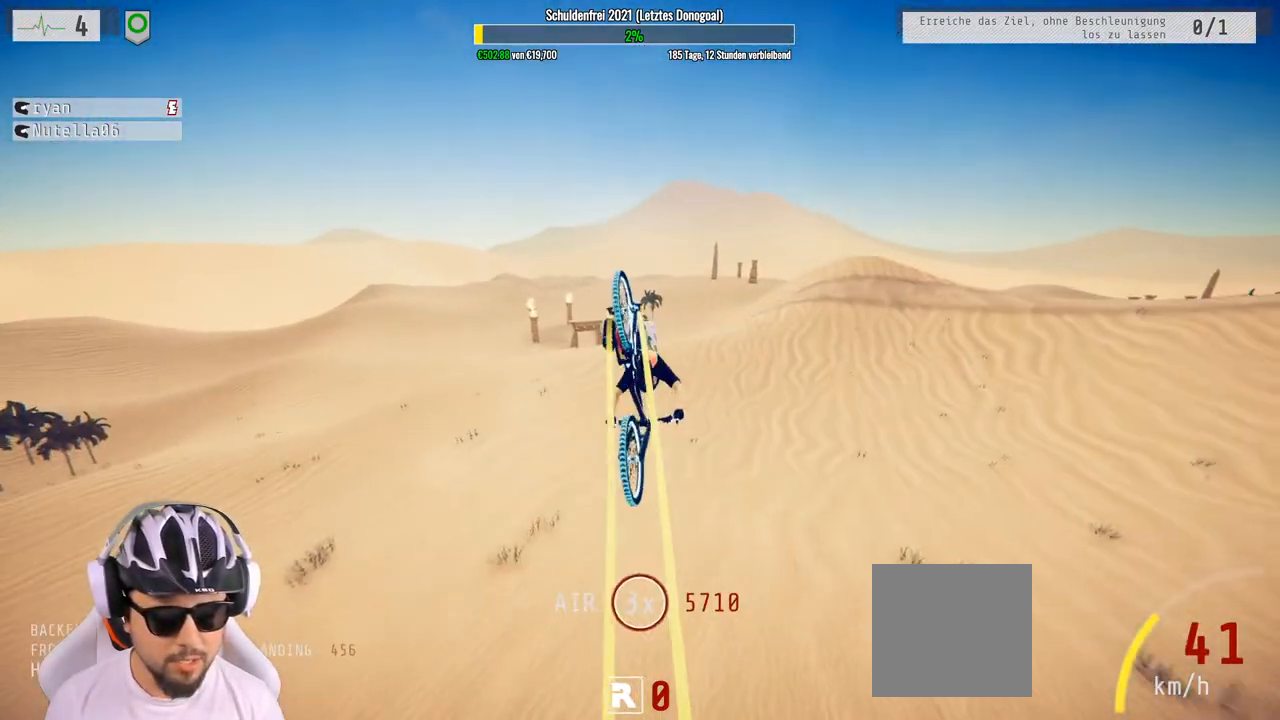
{"buttons": ["R2"], "left_stick": "center", "right_stick": "center", "events": [[150, "left_stick", "right"], [317, "left_stick", "center"]]}
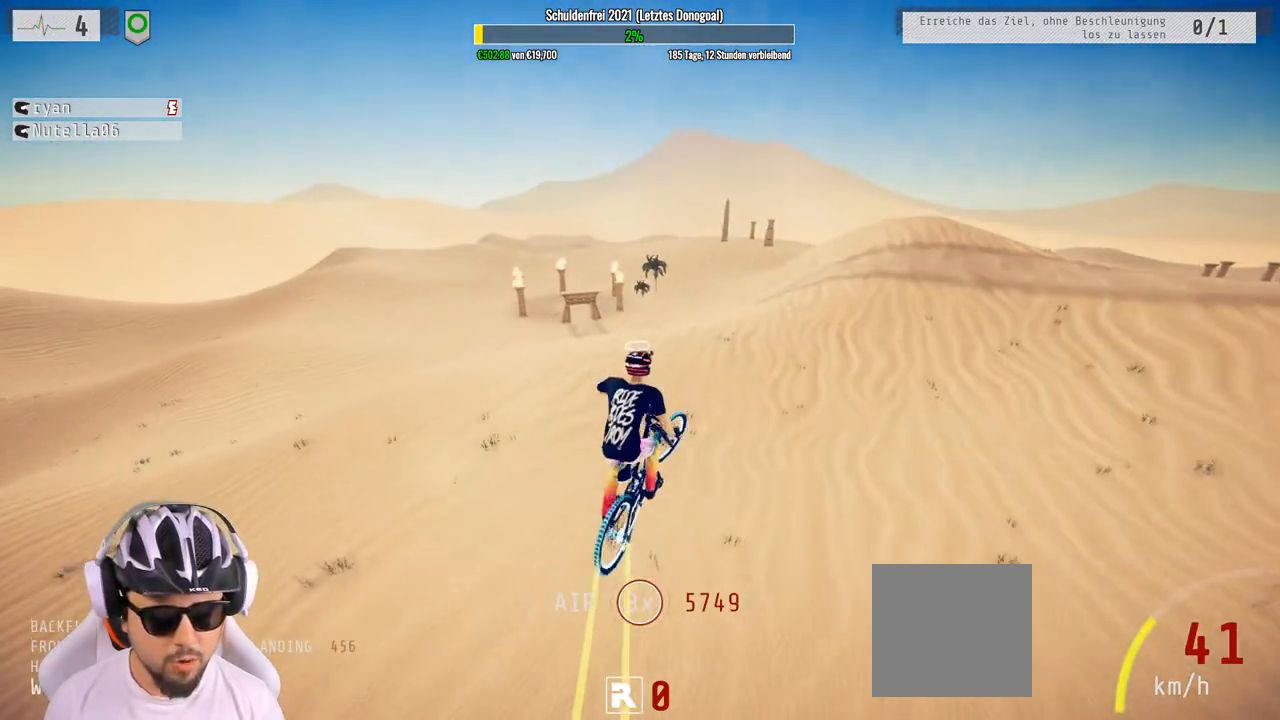
{"buttons": ["R2"], "left_stick": "center", "right_stick": "center", "events": [[267, "left_stick", "up-left"], [433, "left_stick", "center"]]}
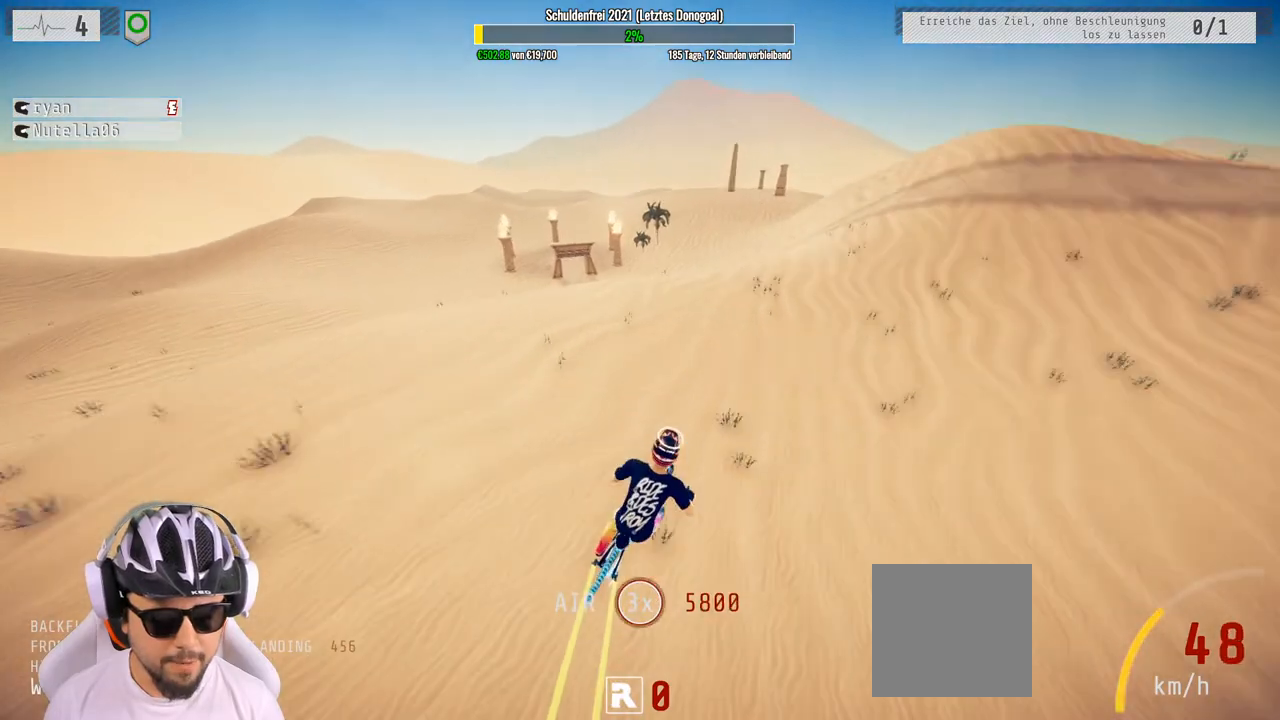
{"buttons": ["R2"], "left_stick": "left", "right_stick": "down", "events": [[283, "left_stick", "left"], [350, "right_stick", "down"]]}
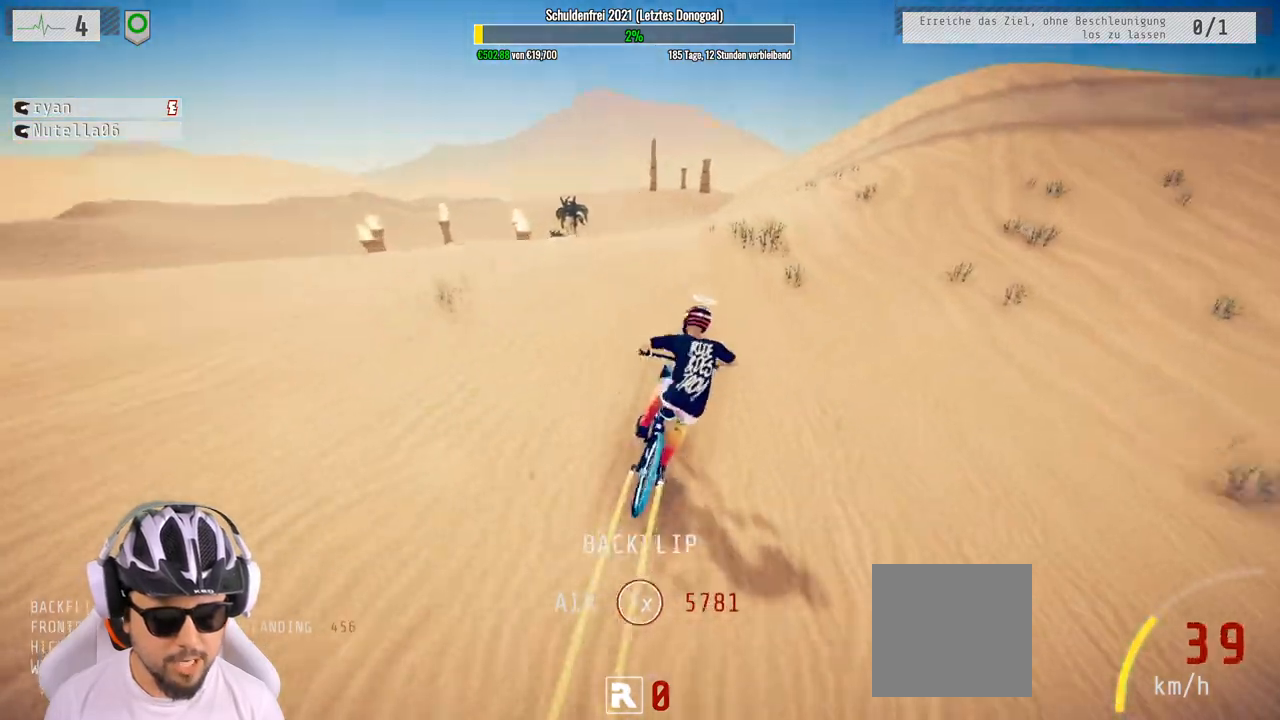
{"buttons": ["L1", "R2"], "left_stick": "up-left", "right_stick": "up", "events": [[283, "L1", "down"], [283, "left_stick", "up-left"], [333, "right_stick", "up"]]}
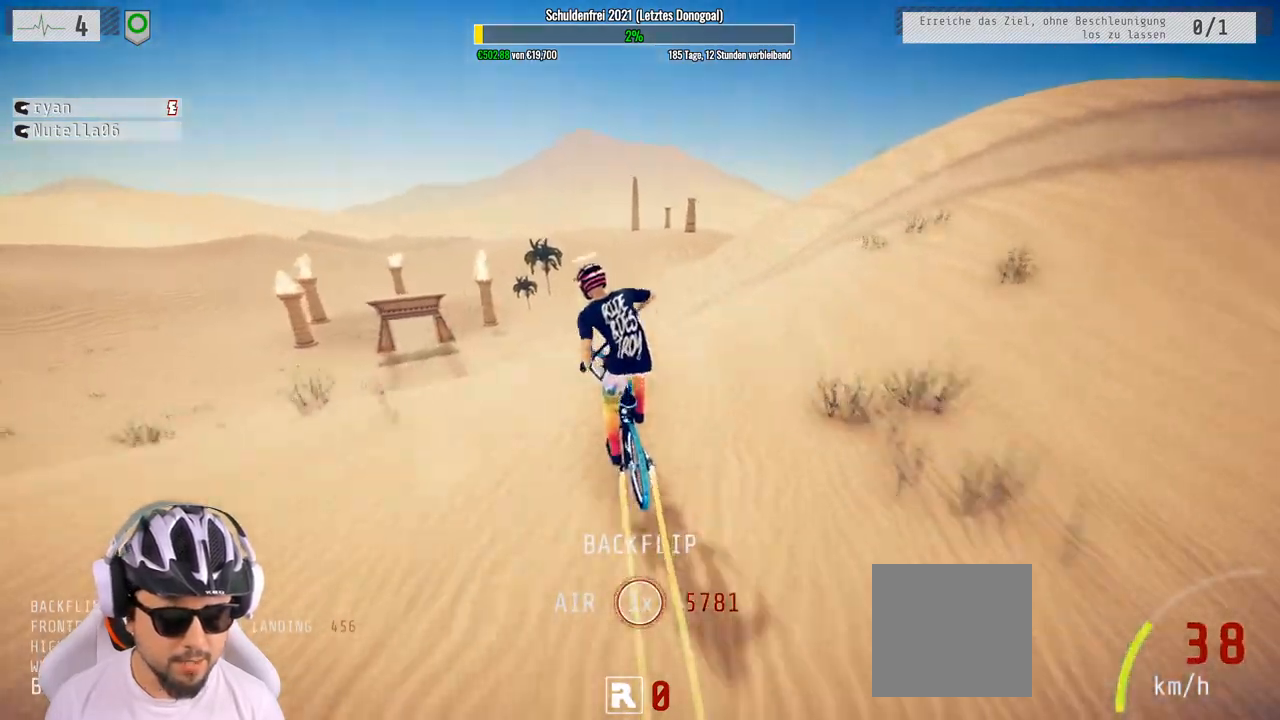
{"buttons": ["L1", "R2"], "left_stick": "up-left", "right_stick": "down", "events": [[17, "right_stick", "down-left"], [67, "right_stick", "down"]]}
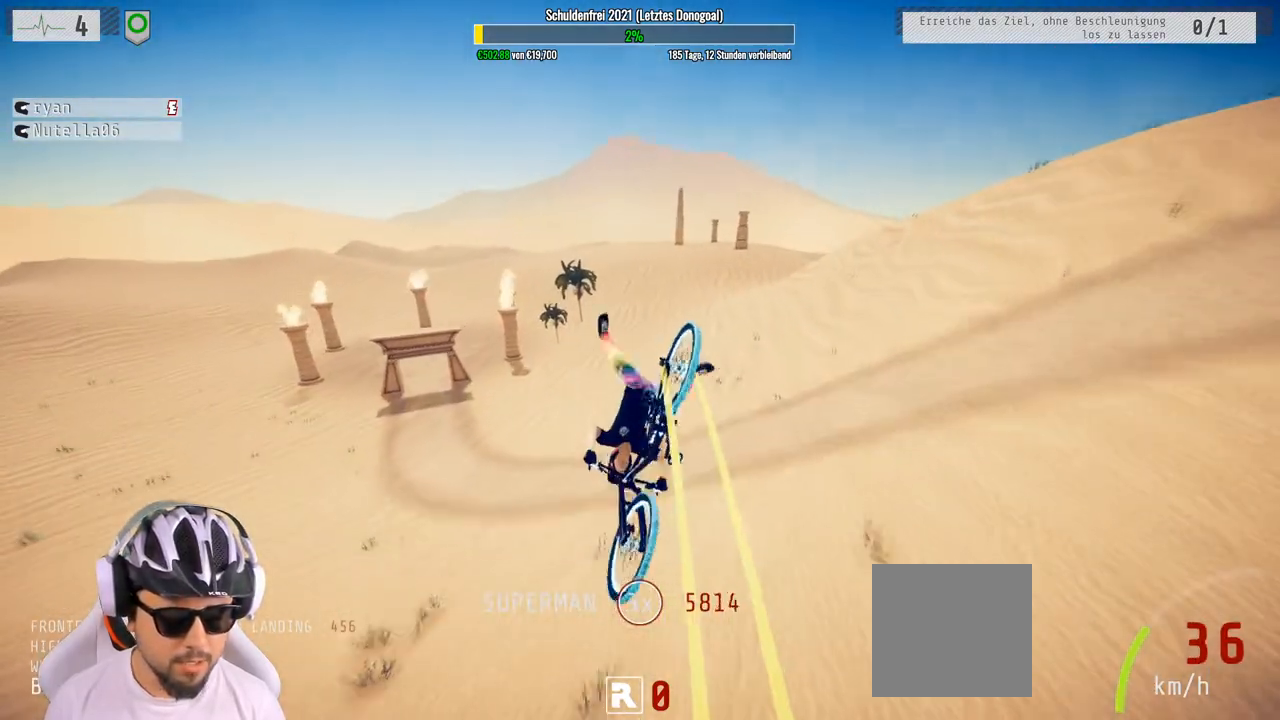
{"buttons": ["R2"], "left_stick": "center", "right_stick": "center", "events": [[67, "L1", "up"], [167, "right_stick", "center"], [333, "left_stick", "up"], [500, "left_stick", "center"]]}
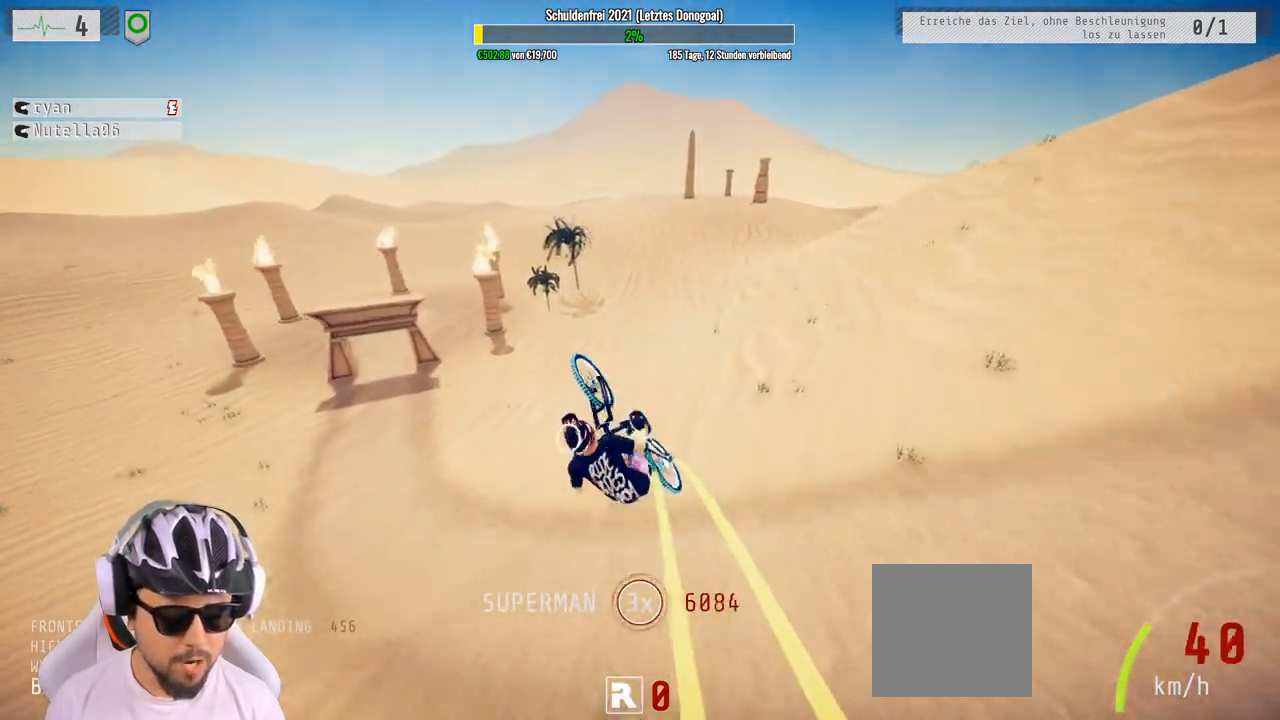
{"buttons": ["R2"], "left_stick": "left", "right_stick": "center", "events": [[400, "left_stick", "left"]]}
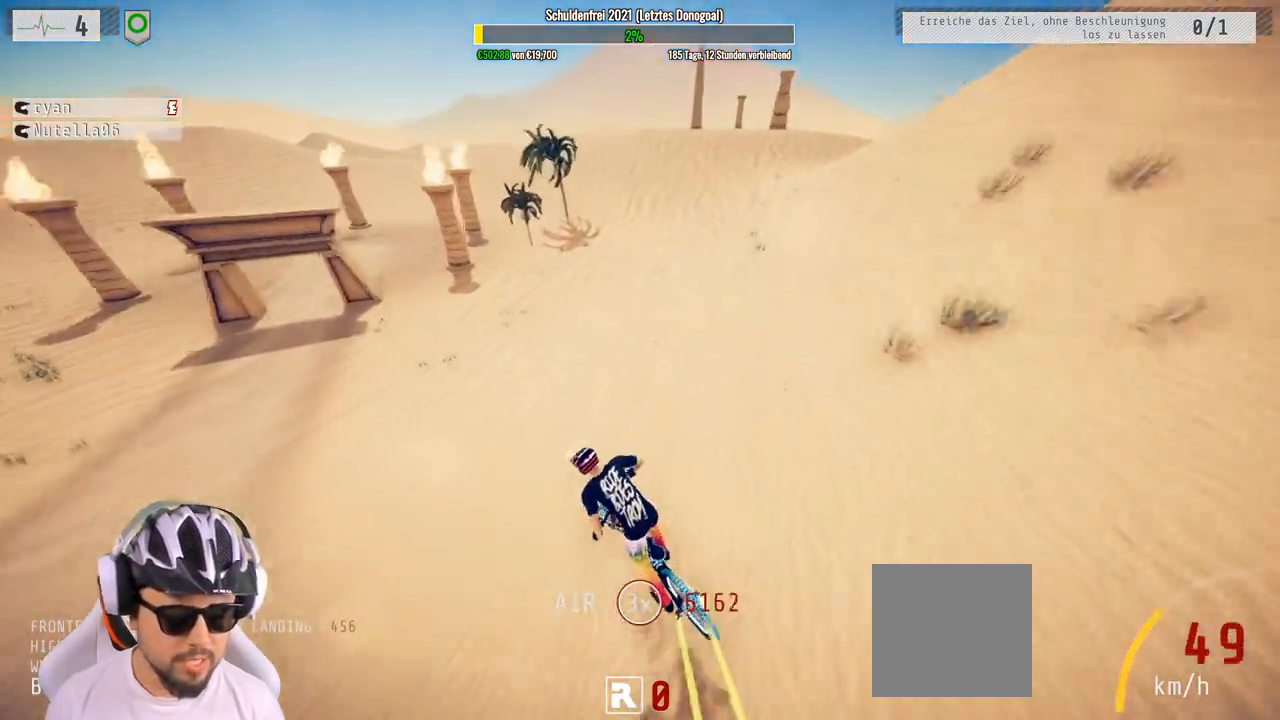
{"buttons": ["R2"], "left_stick": "center", "right_stick": "center", "events": [[350, "left_stick", "center"]]}
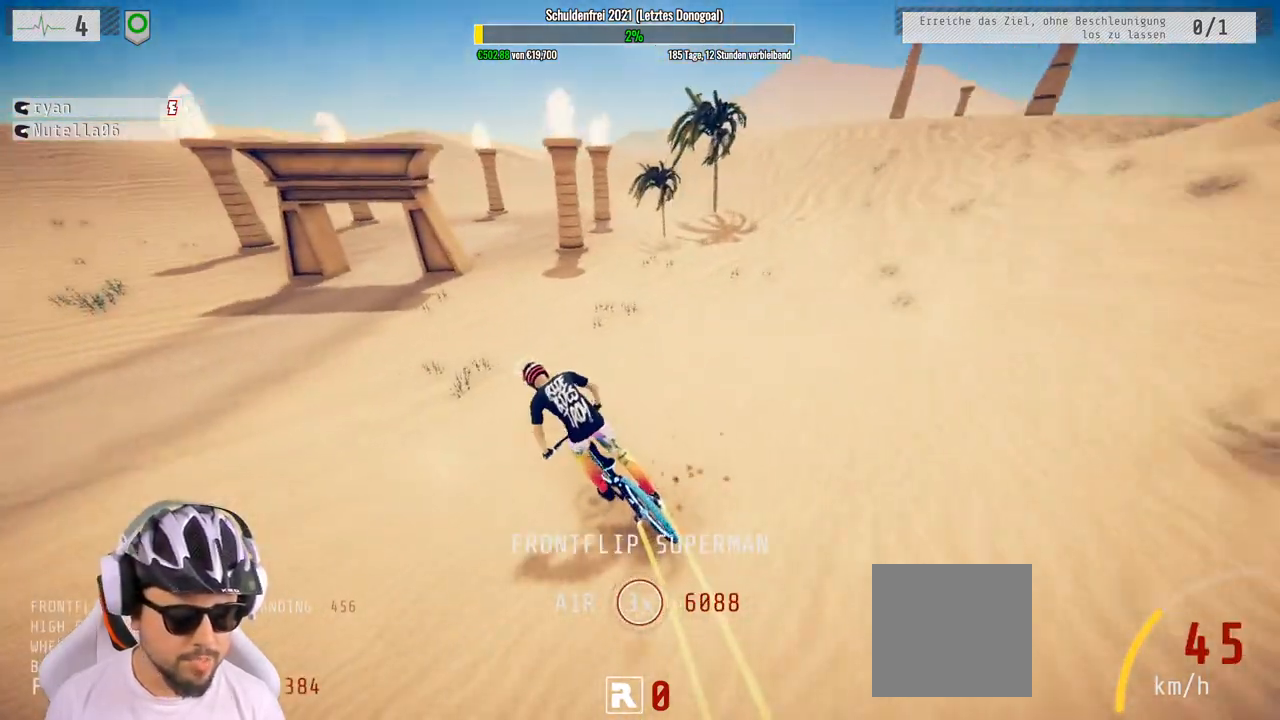
{"buttons": ["R2"], "left_stick": "center", "right_stick": "center", "events": [[117, "left_stick", "left"], [250, "left_stick", "center"], [400, "left_stick", "right"], [467, "left_stick", "center"]]}
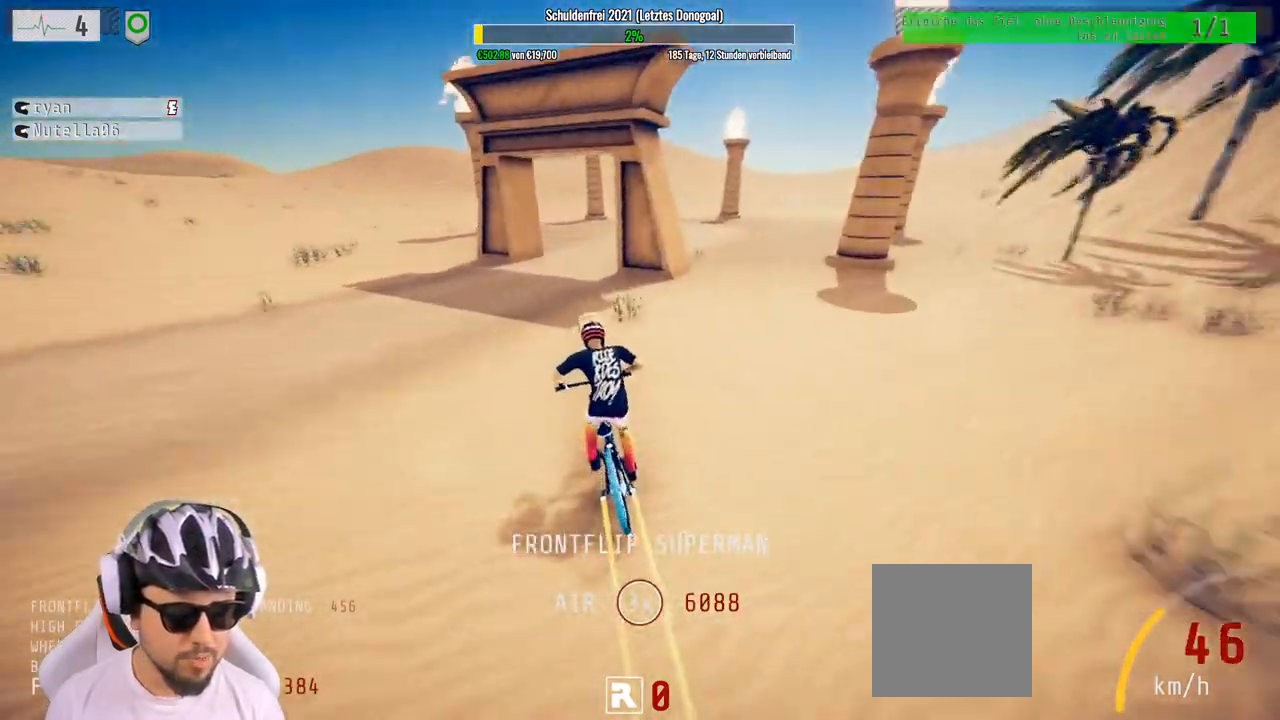
{"buttons": ["R2"], "left_stick": "right", "right_stick": "right", "events": [[33, "left_stick", "left"], [183, "left_stick", "right"], [283, "right_stick", "right"]]}
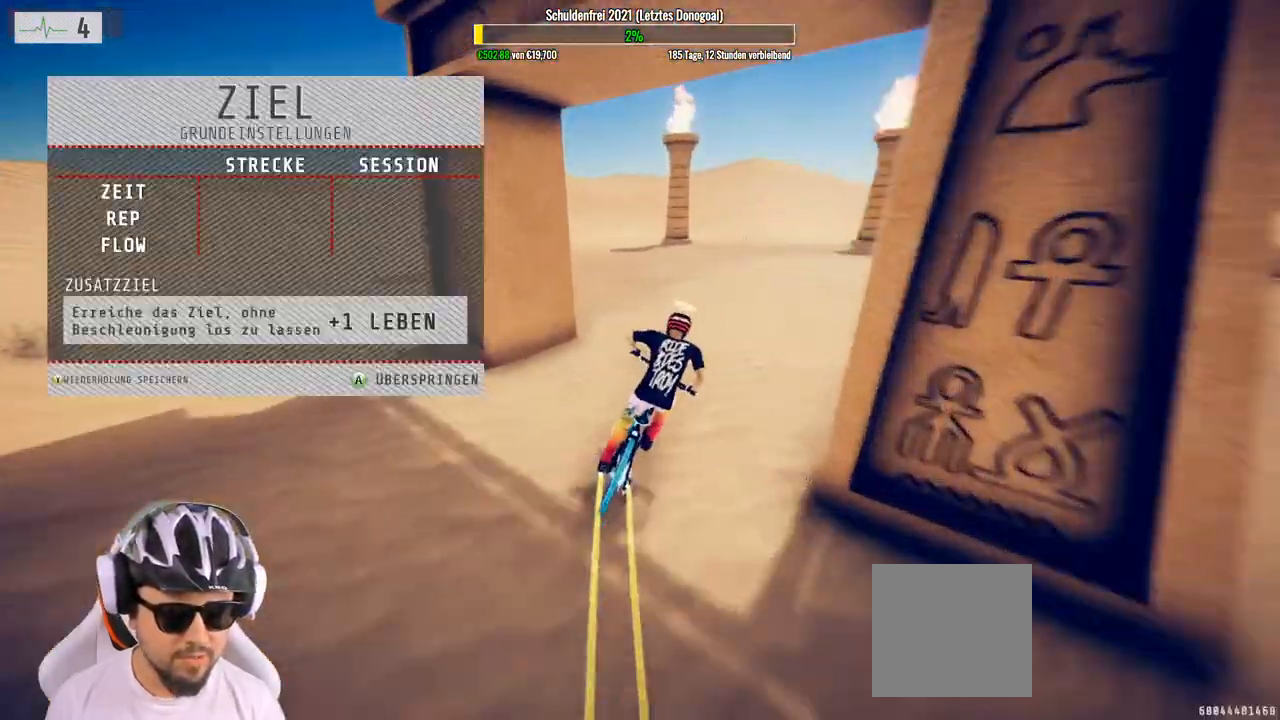
{"buttons": [], "left_stick": "center", "right_stick": "right", "events": [[83, "left_stick", "center"], [217, "R2", "up"]]}
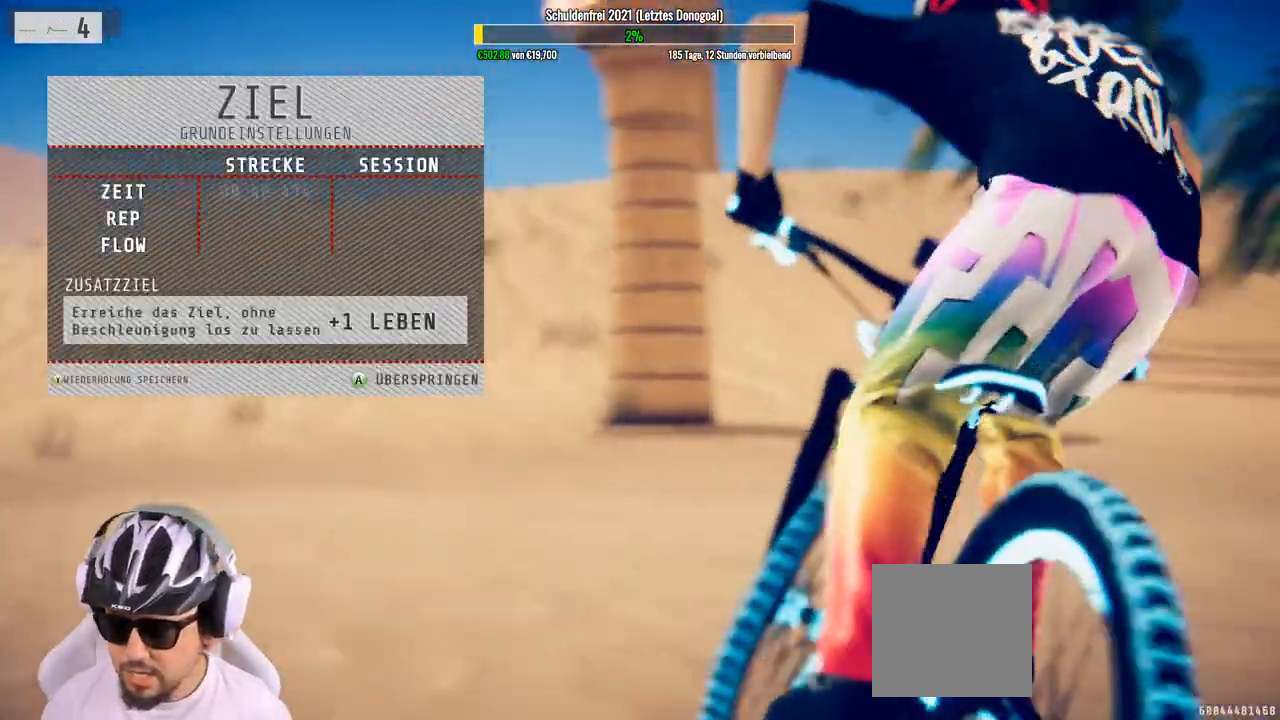
{"buttons": [], "left_stick": "center", "right_stick": "center", "events": [[150, "right_stick", "center"]]}
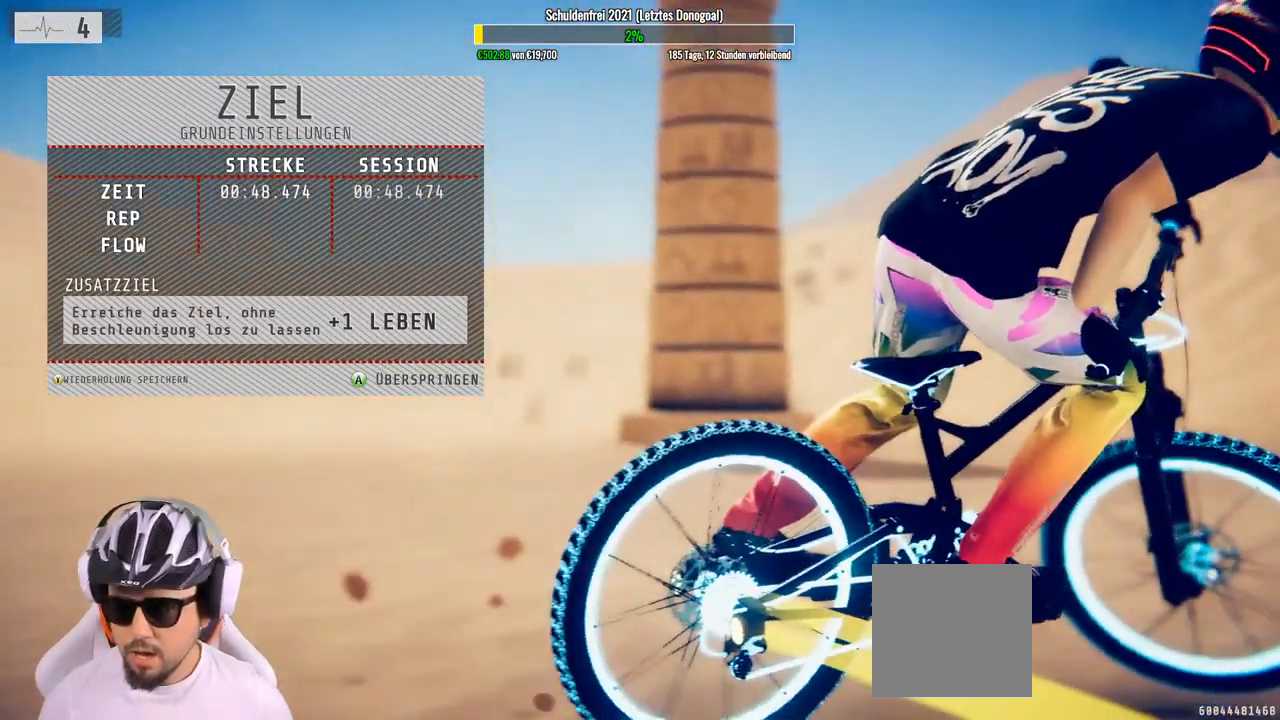
{"buttons": [], "left_stick": "center", "right_stick": "center", "events": []}
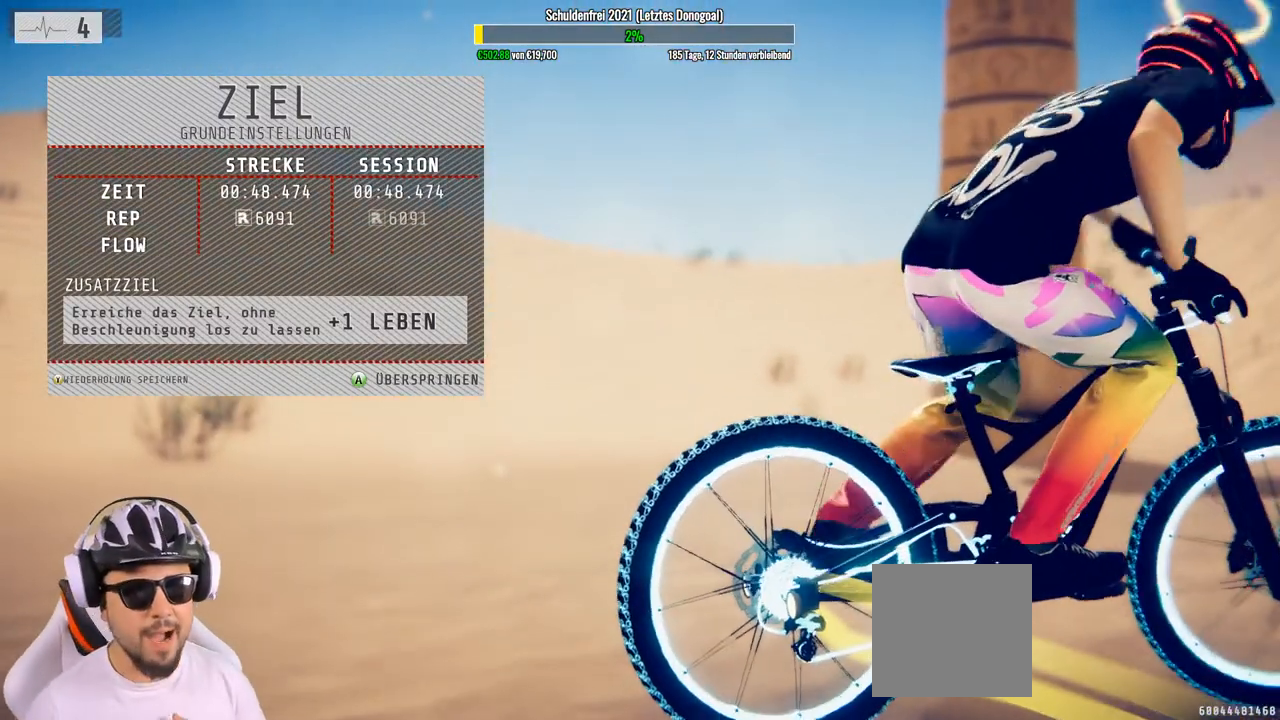
{"buttons": [], "left_stick": "center", "right_stick": "center", "events": []}
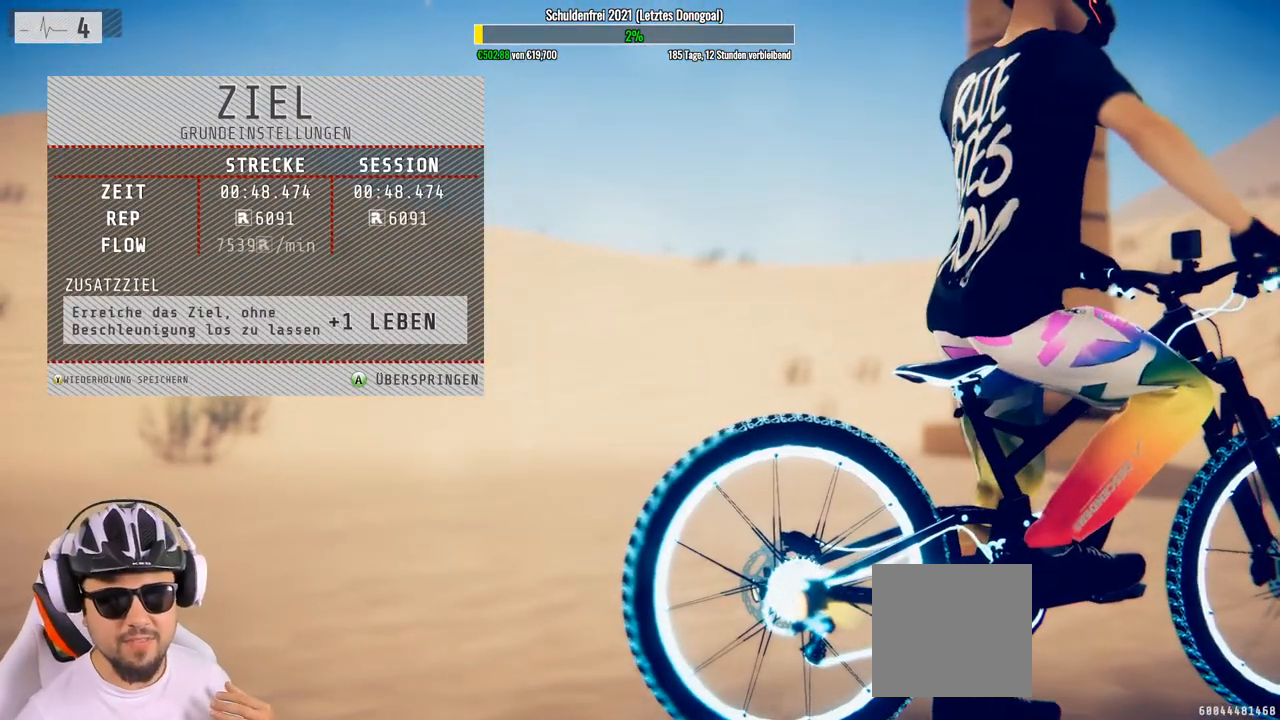
{"buttons": [], "left_stick": "center", "right_stick": "center", "events": []}
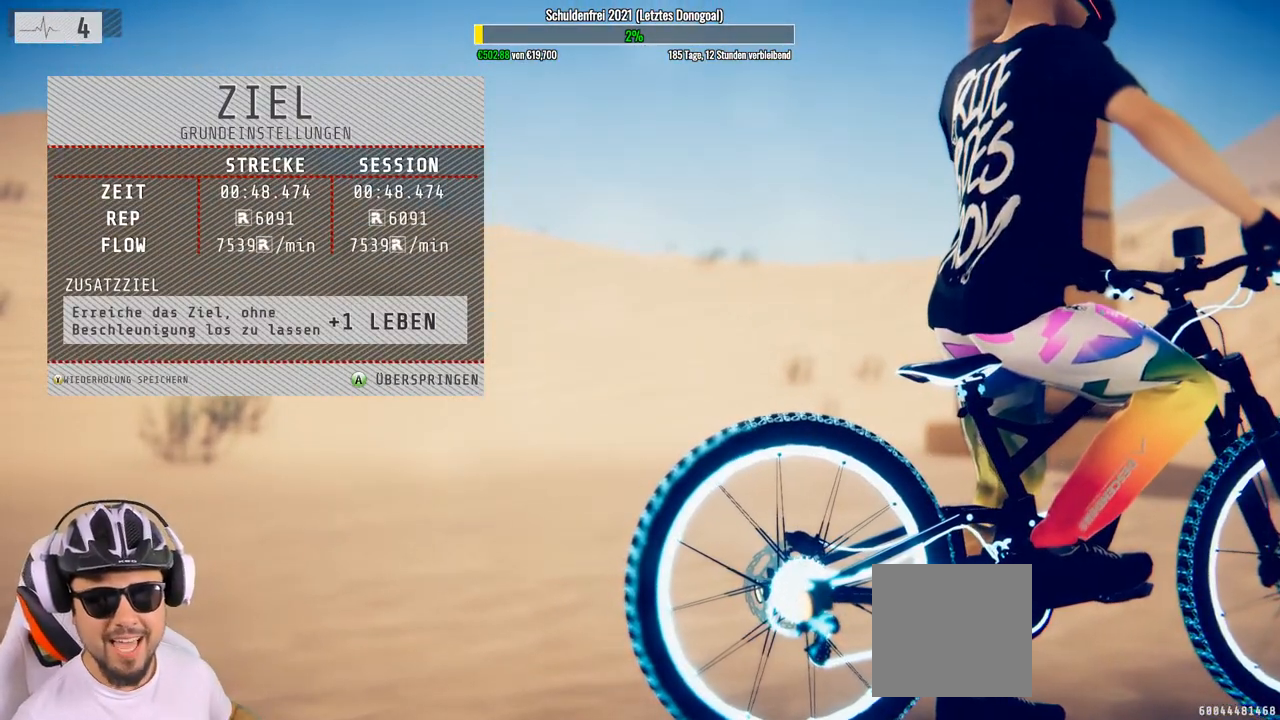
{"buttons": [], "left_stick": "center", "right_stick": "center", "events": []}
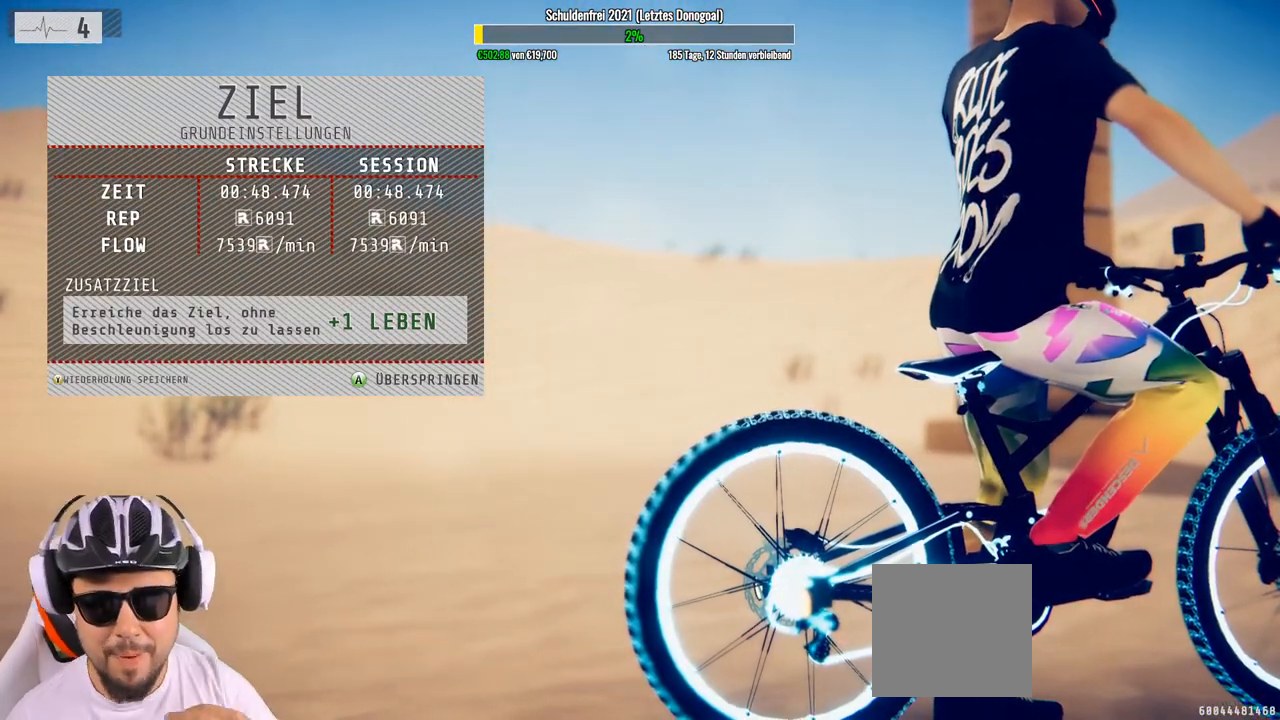
{"buttons": [], "left_stick": "center", "right_stick": "center", "events": []}
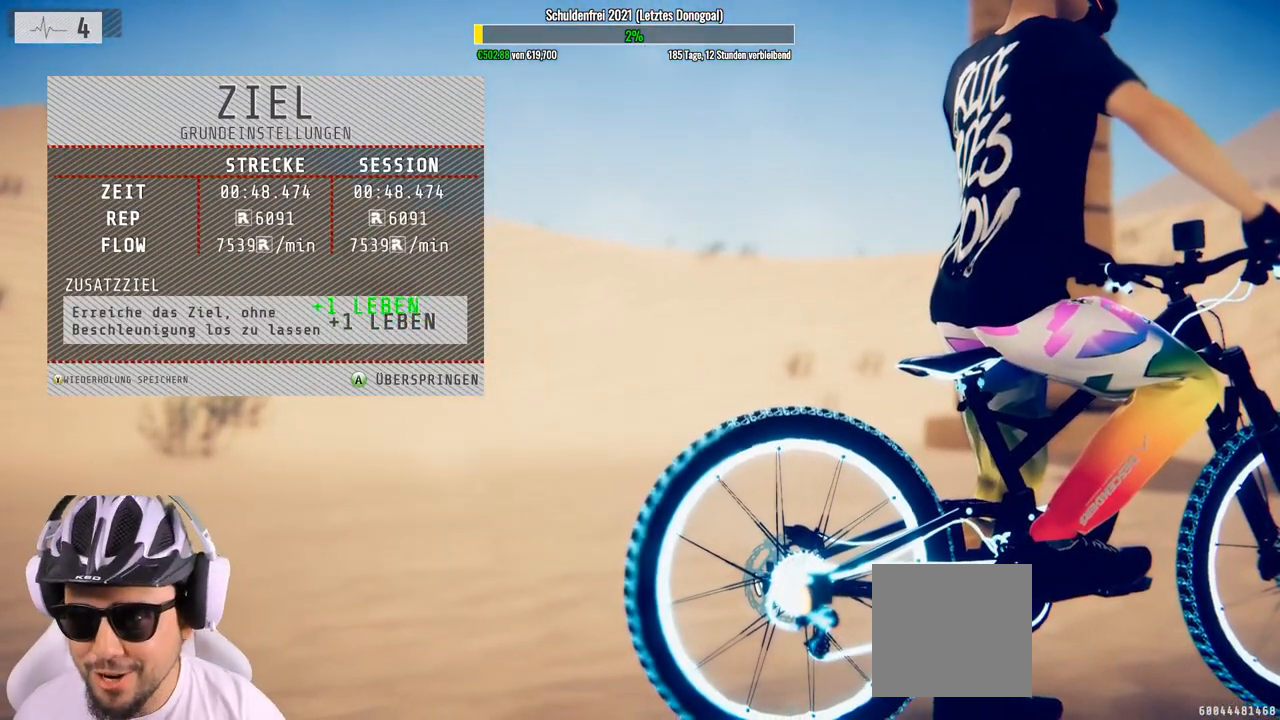
{"buttons": [], "left_stick": "center", "right_stick": "center", "events": []}
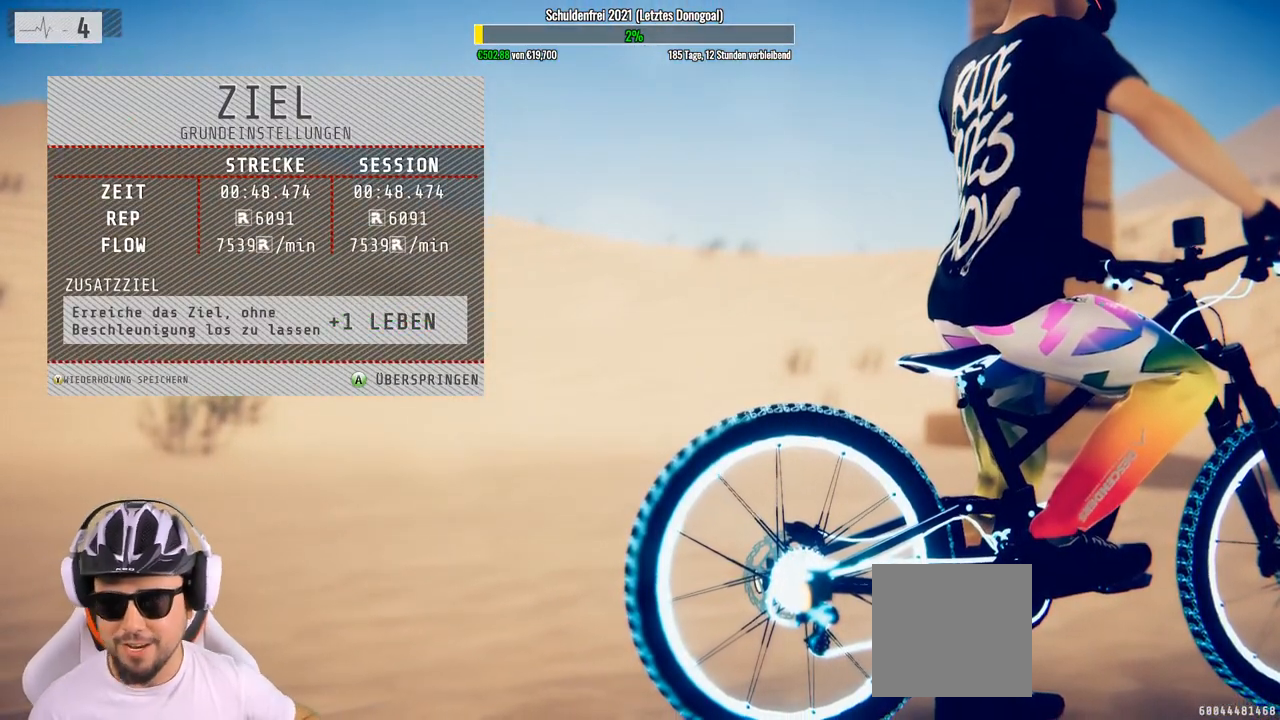
{"buttons": [], "left_stick": "center", "right_stick": "center", "events": [[317, "A", "down"], [383, "A", "up"]]}
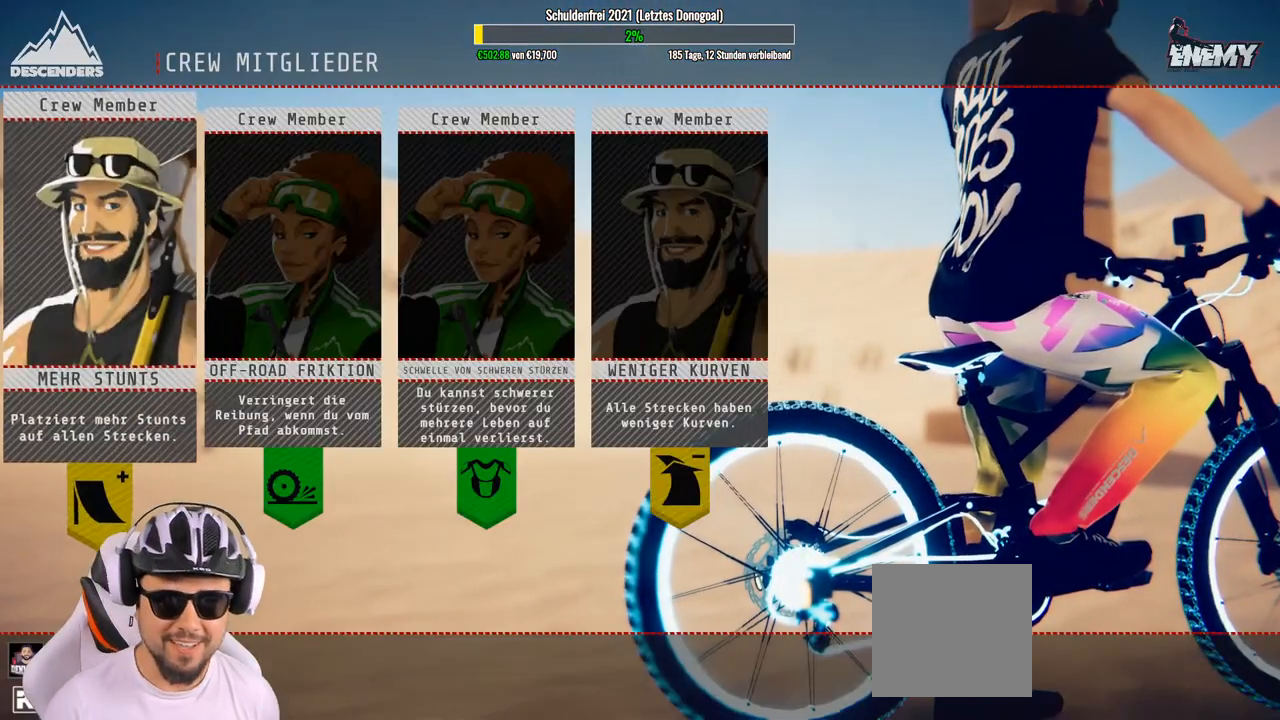
{"buttons": [], "left_stick": "center", "right_stick": "center", "events": []}
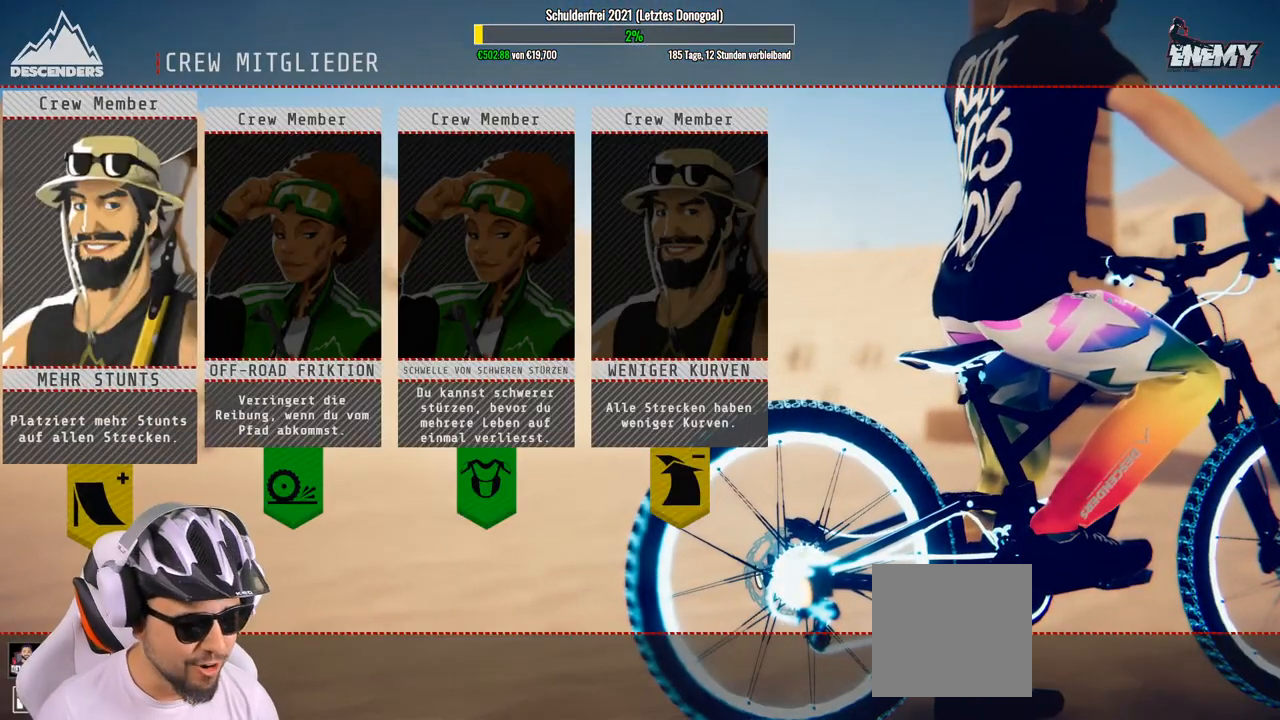
{"buttons": [], "left_stick": "center", "right_stick": "center", "events": [[50, "left_stick", "right"], [183, "left_stick", "center"], [317, "left_stick", "right"], [433, "left_stick", "center"]]}
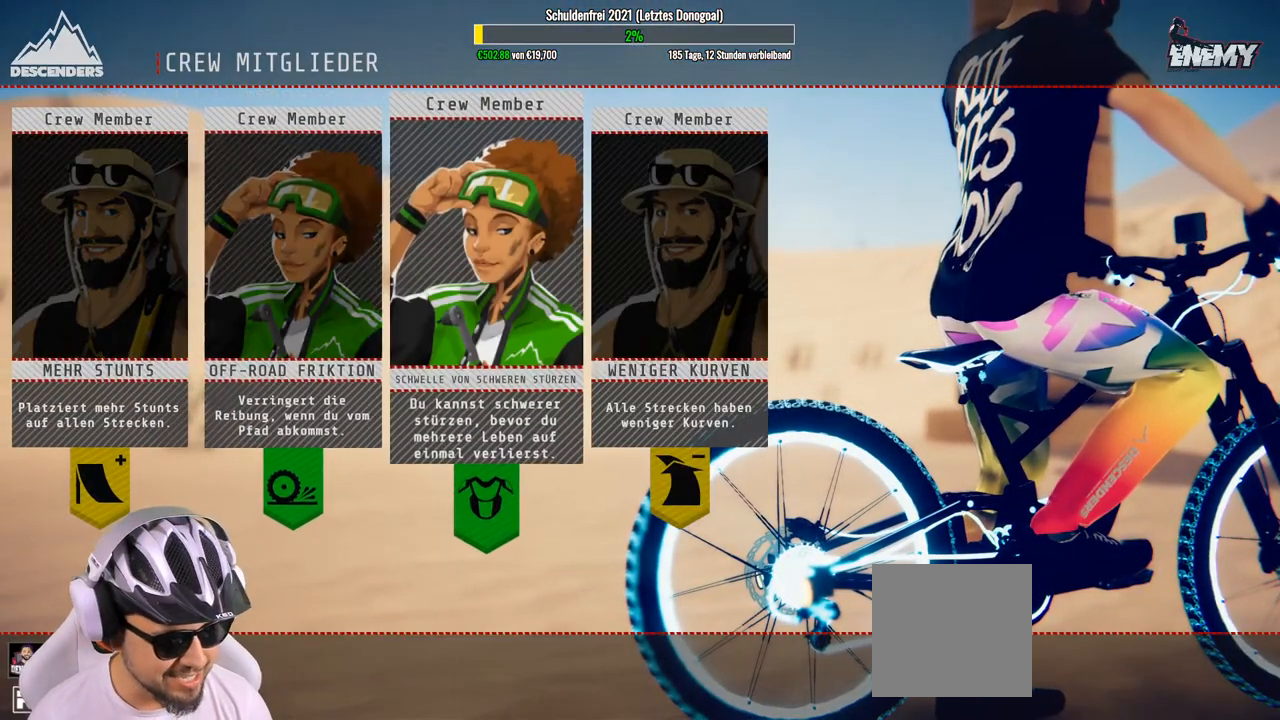
{"buttons": [], "left_stick": "center", "right_stick": "center", "events": []}
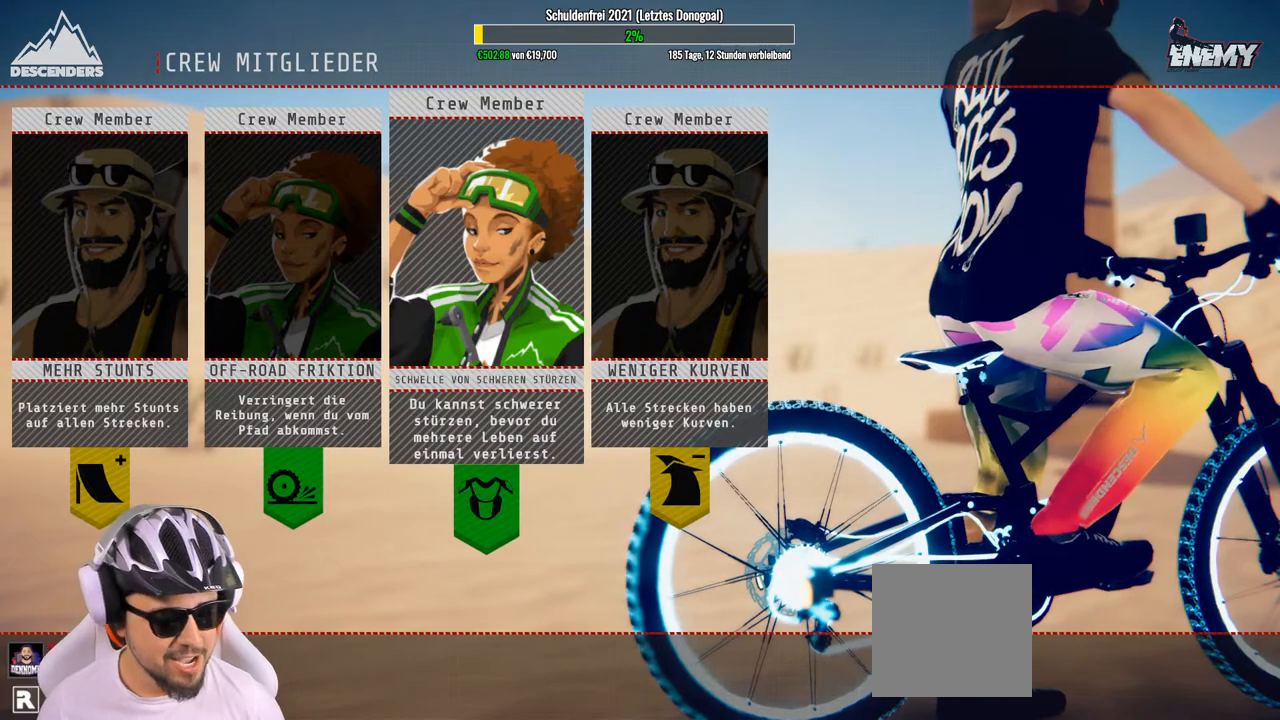
{"buttons": [], "left_stick": "center", "right_stick": "center", "events": []}
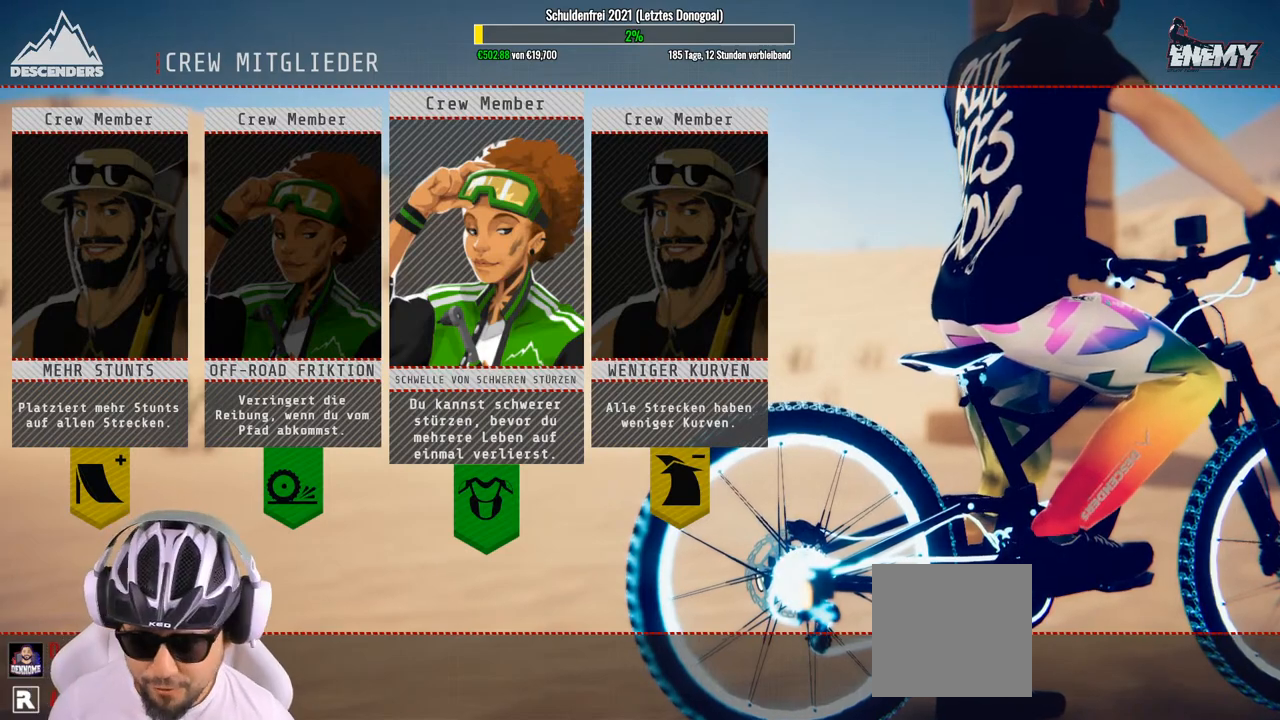
{"buttons": [], "left_stick": "center", "right_stick": "center", "events": []}
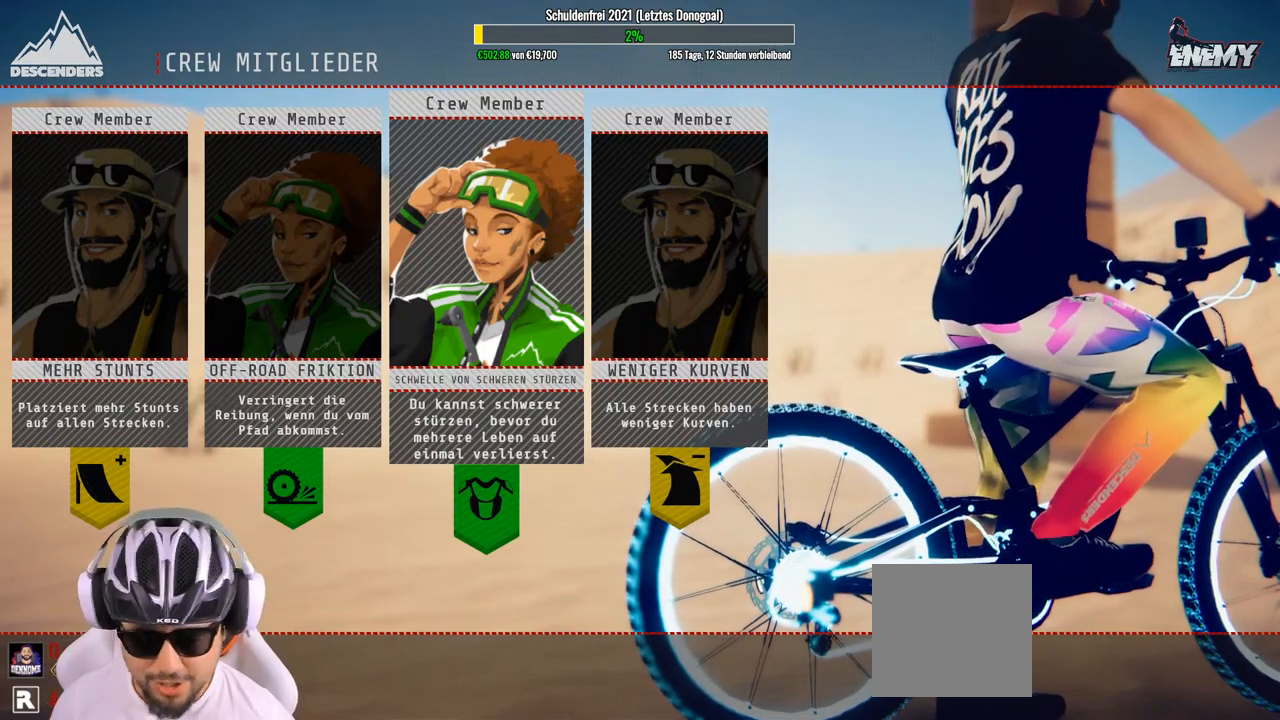
{"buttons": [], "left_stick": "center", "right_stick": "center", "events": [[267, "A", "down"], [350, "A", "up"]]}
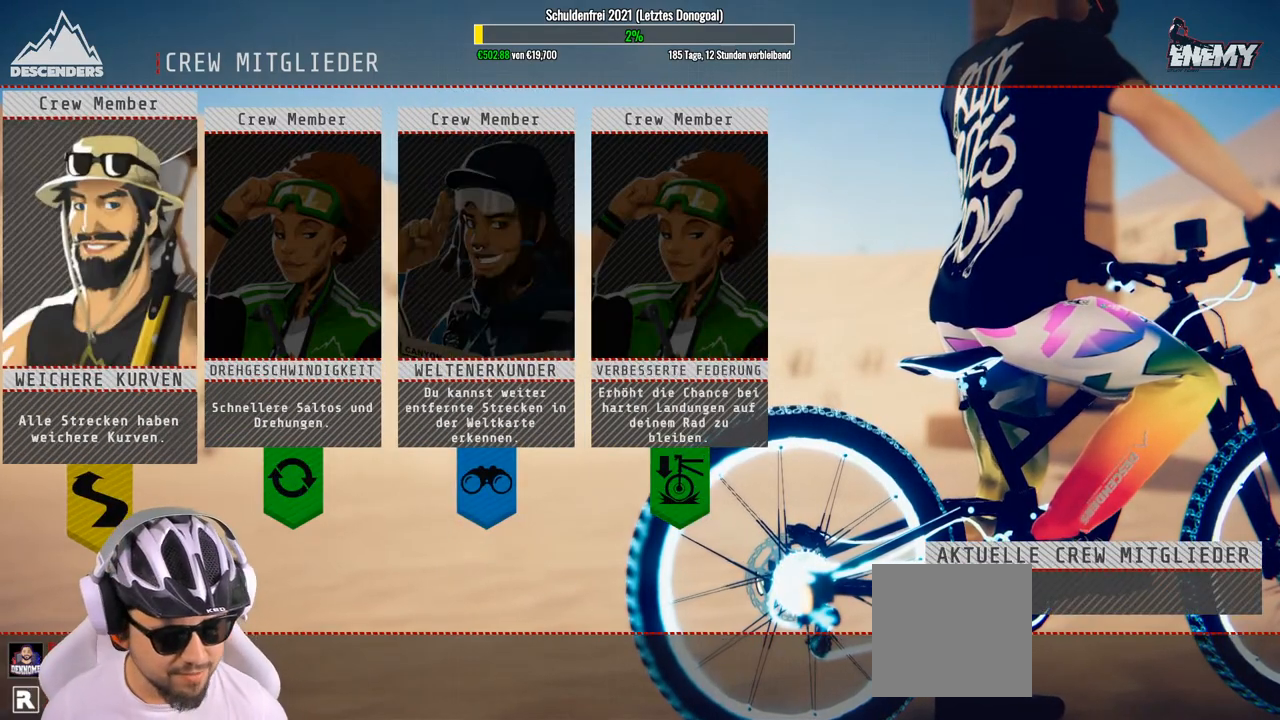
{"buttons": [], "left_stick": "center", "right_stick": "center", "events": []}
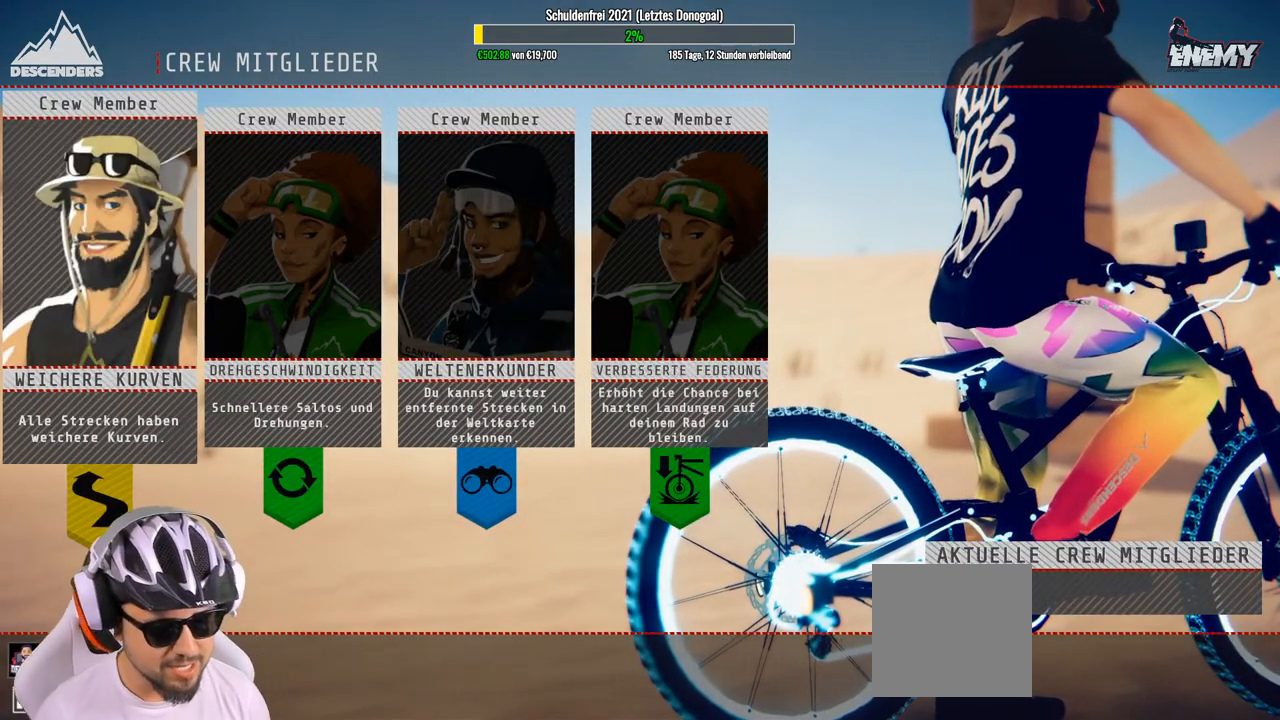
{"buttons": [], "left_stick": "center", "right_stick": "center", "events": [[167, "left_stick", "right"], [283, "left_stick", "center"], [350, "left_stick", "right"], [467, "left_stick", "center"]]}
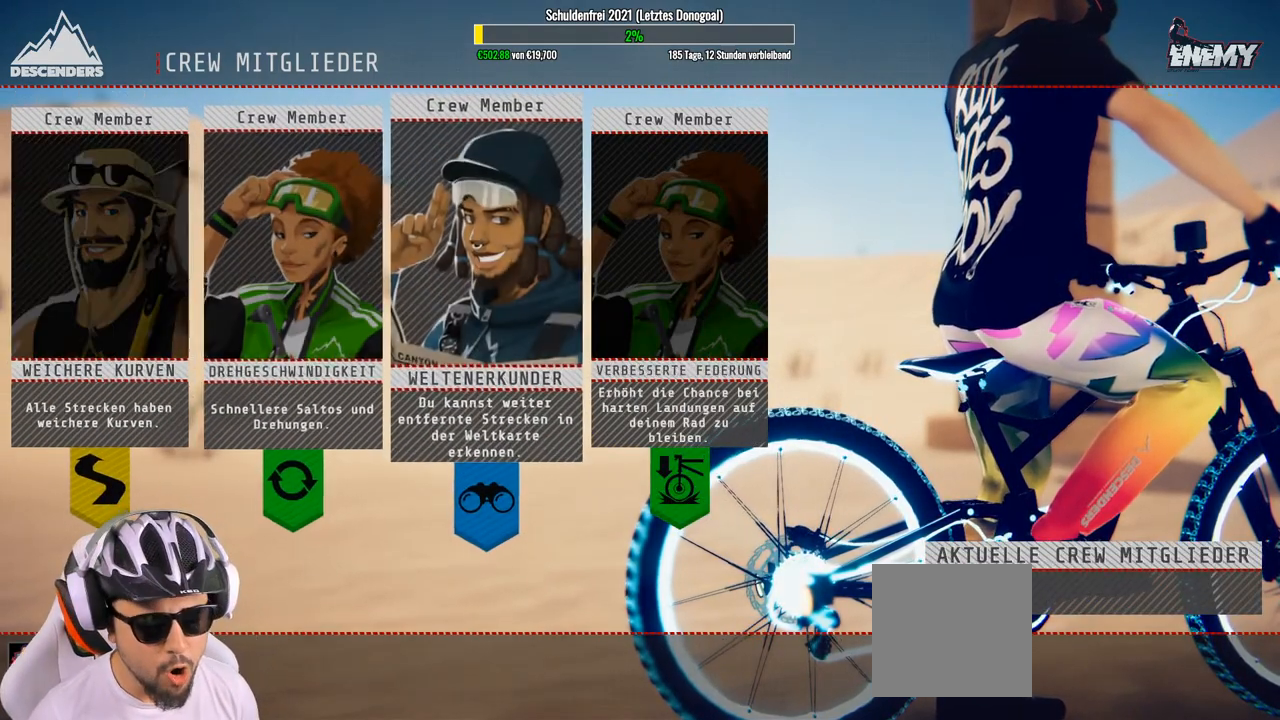
{"buttons": [], "left_stick": "center", "right_stick": "center", "events": [[17, "left_stick", "right"], [150, "left_stick", "center"]]}